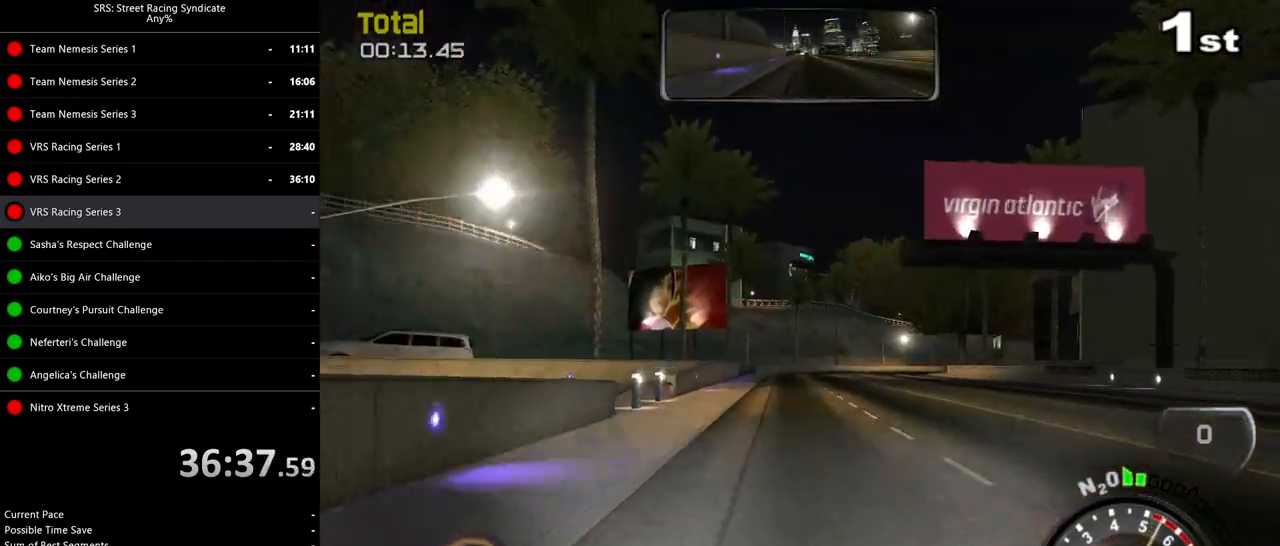
Gameplay with a controller (PlayStation layout); each line is a JSON object with the inputs held at the frame after it. "events" lists button and stick changes between this image and that frame as [ms after this image, input, new state], when the widget could be followed in between. Not read: right_stick.
{"buttons": ["R2"], "left_stick": "up-right", "events": [[284, "left_stick", "right"], [467, "left_stick", "up-right"]]}
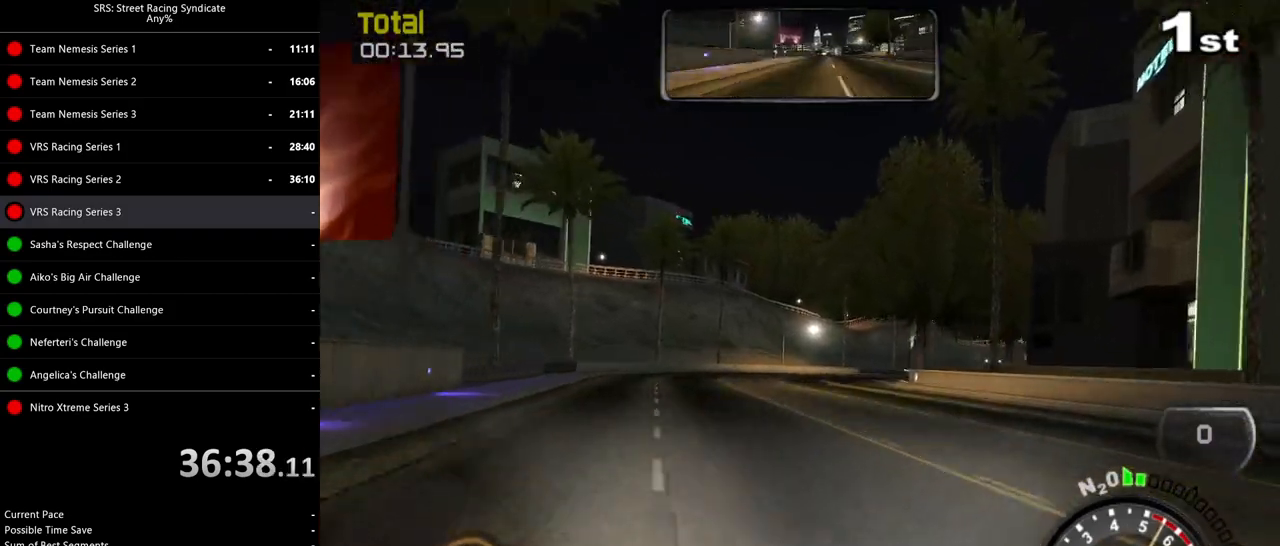
{"buttons": ["R2"], "left_stick": "up-right", "events": []}
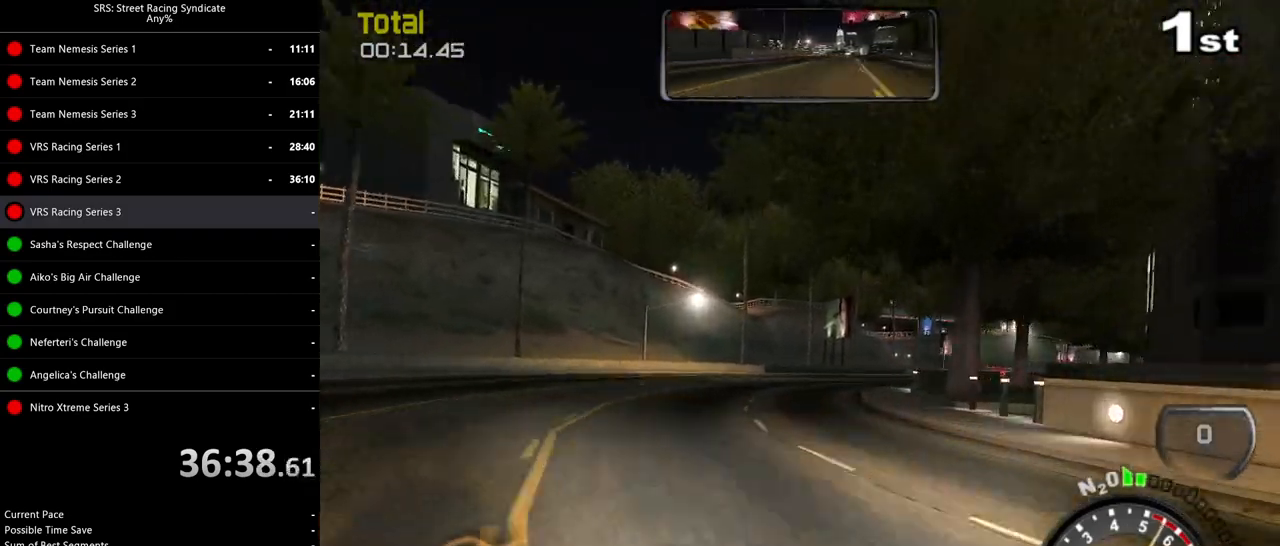
{"buttons": ["R2"], "left_stick": "up-right", "events": []}
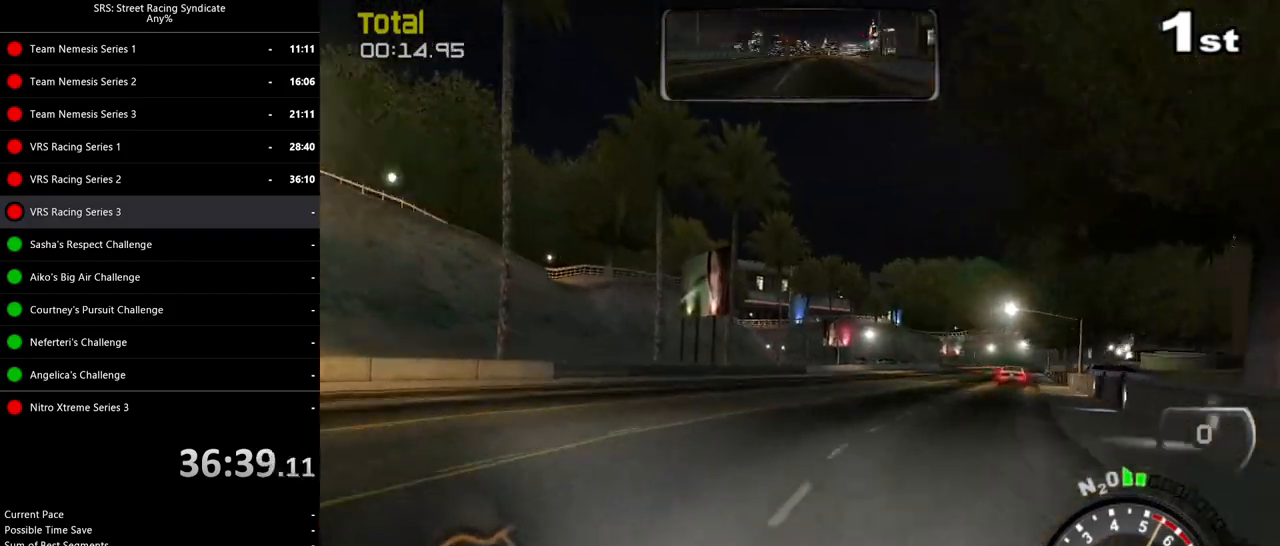
{"buttons": ["R2"], "left_stick": "up-right", "events": []}
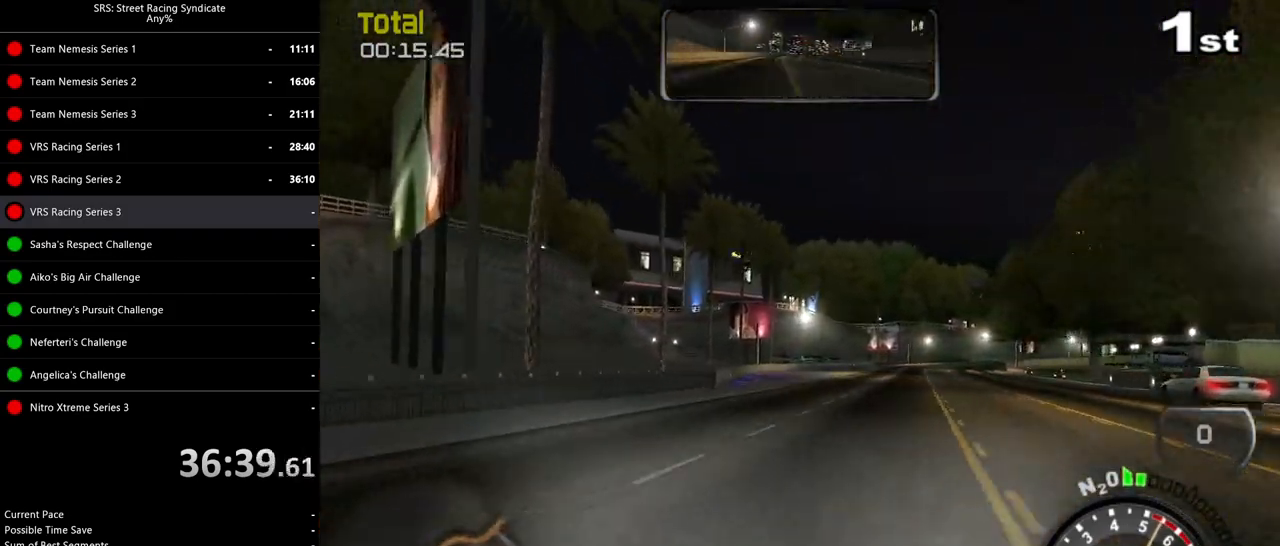
{"buttons": ["R2"], "left_stick": "up-right", "events": []}
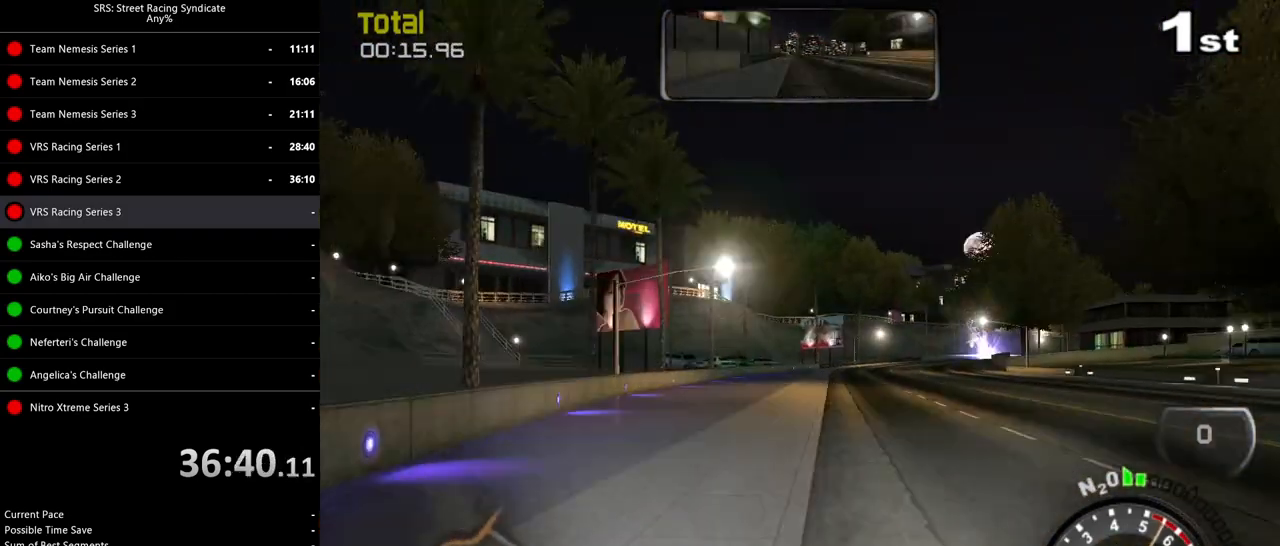
{"buttons": ["R2"], "left_stick": "up-right", "events": []}
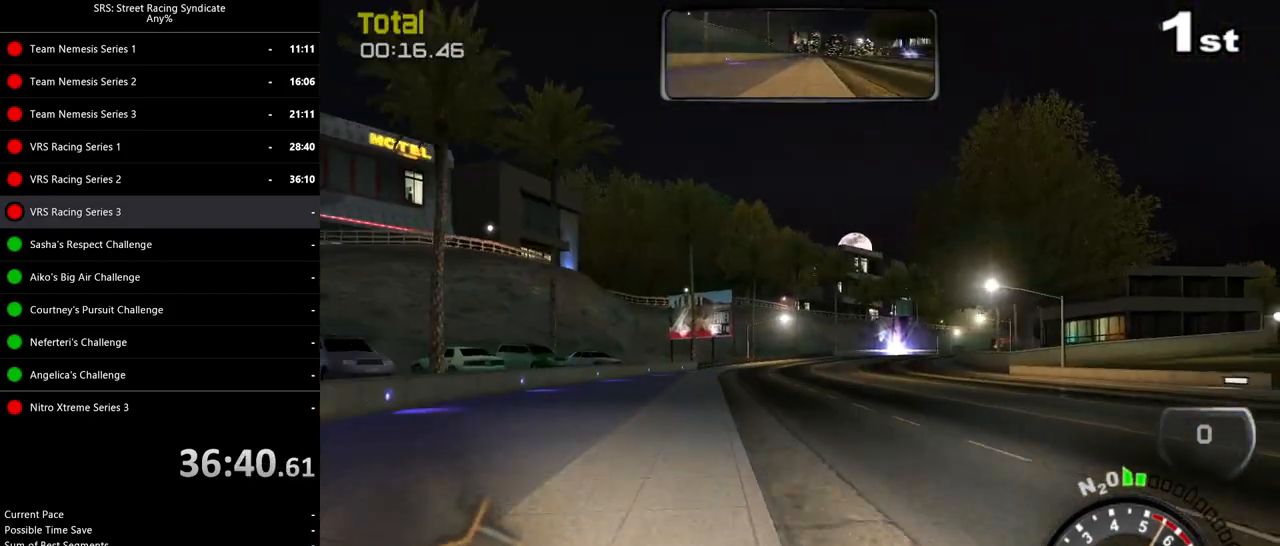
{"buttons": ["R2"], "left_stick": "up-right", "events": []}
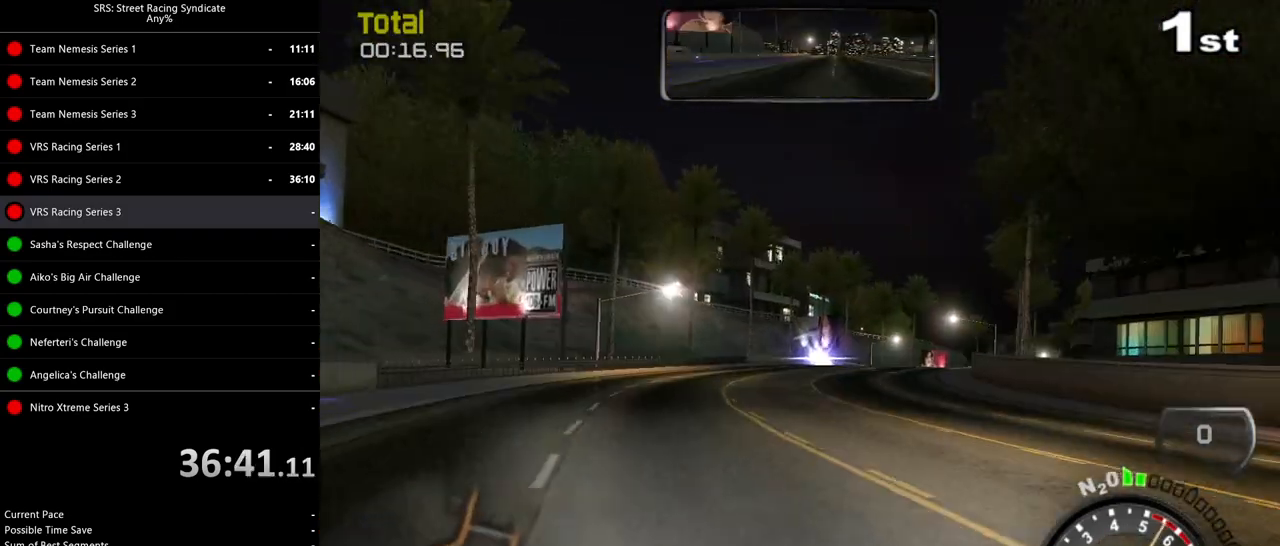
{"buttons": ["R2"], "left_stick": "up-right", "events": []}
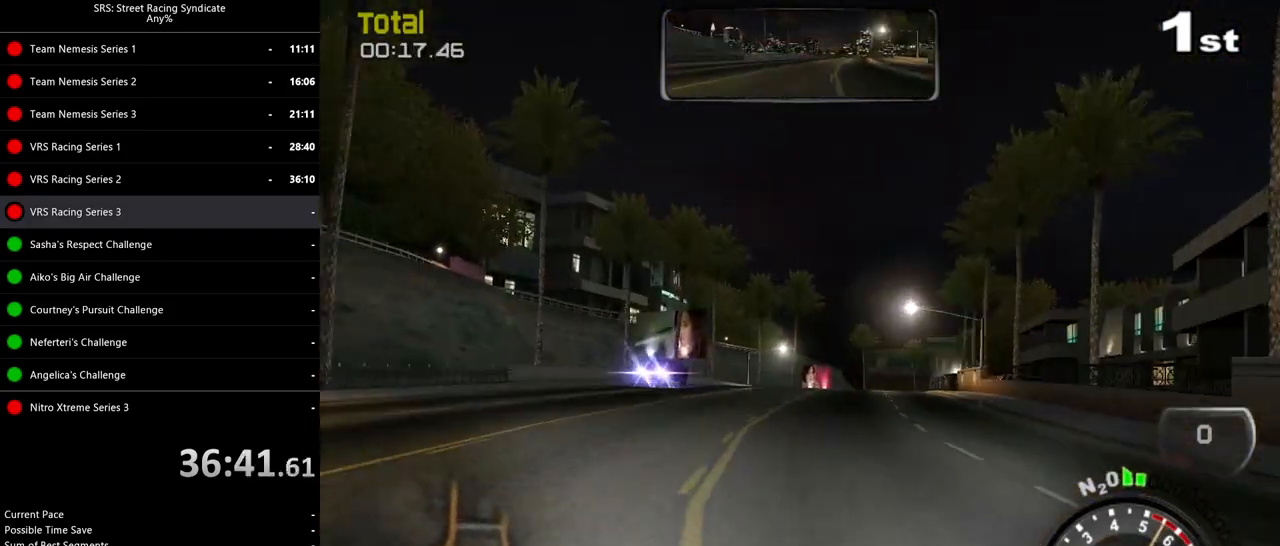
{"buttons": ["R2"], "left_stick": "up-right", "events": []}
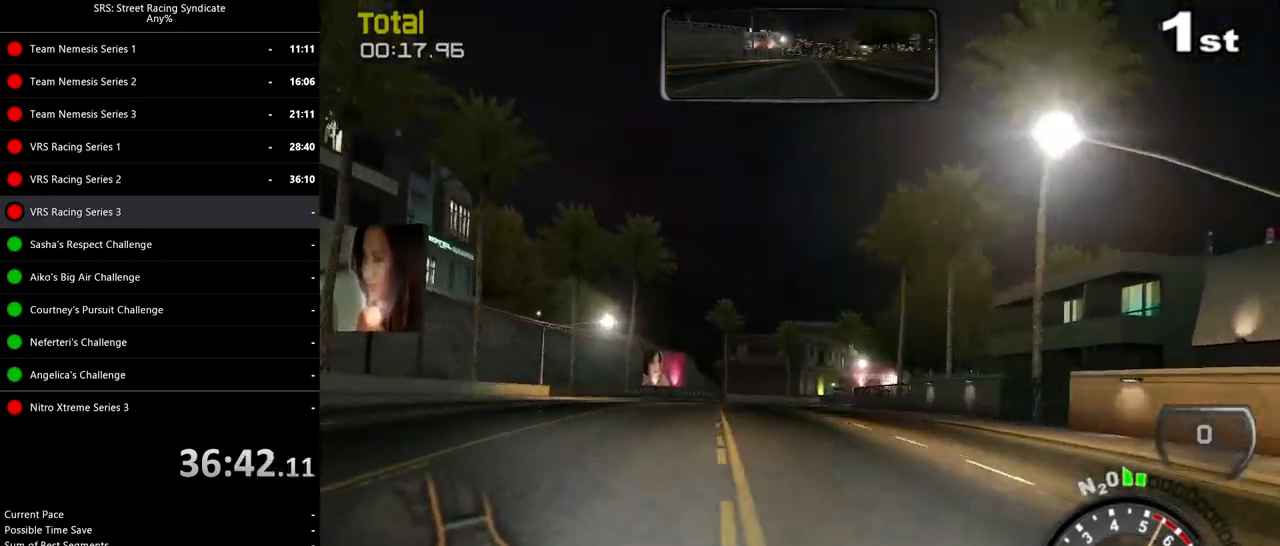
{"buttons": ["R2"], "left_stick": "up-right", "events": []}
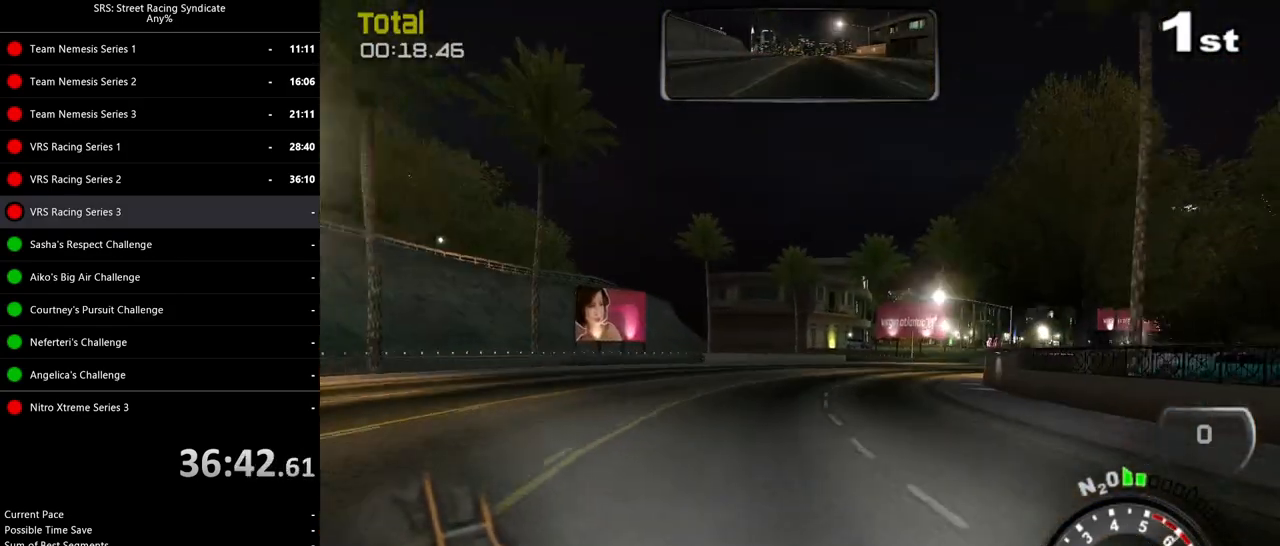
{"buttons": ["R2"], "left_stick": "up-right", "events": []}
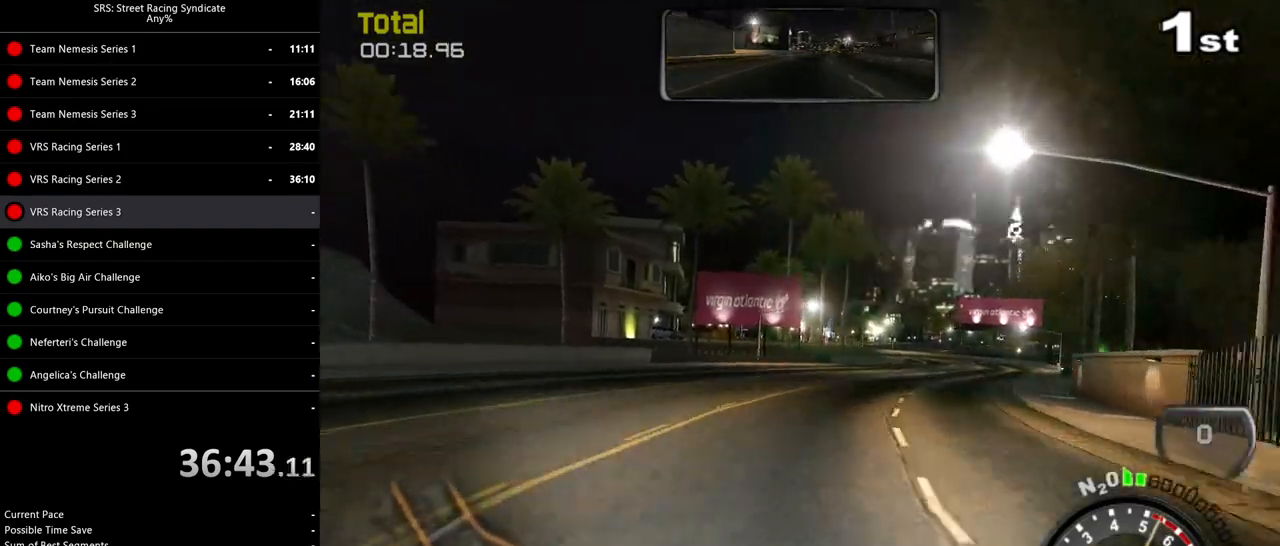
{"buttons": ["R2"], "left_stick": "up-right", "events": []}
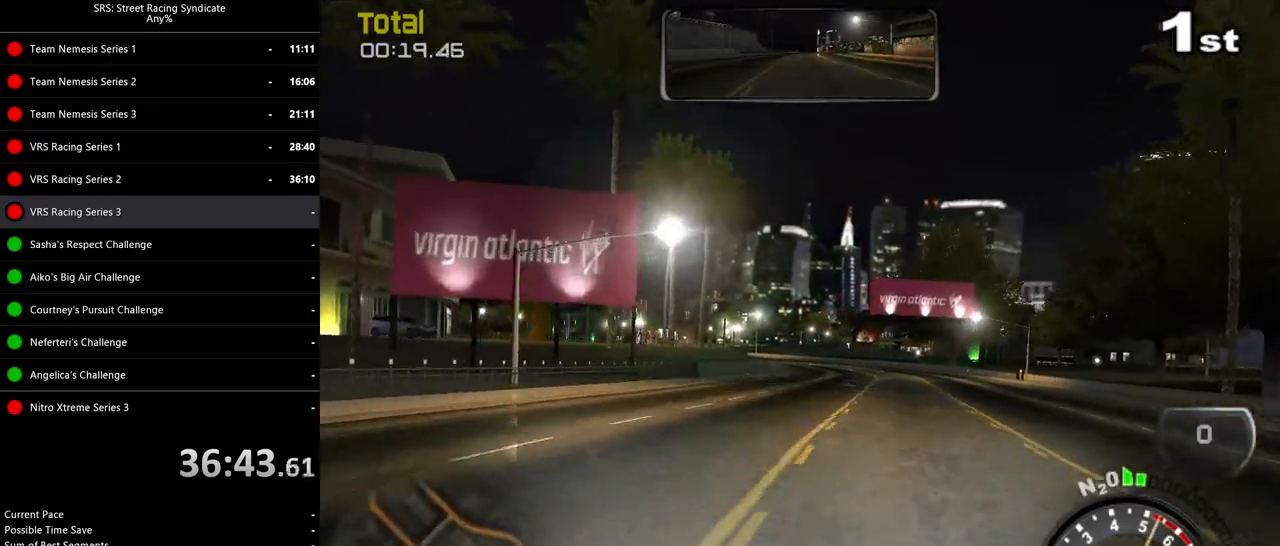
{"buttons": ["R2"], "left_stick": "left", "events": [[284, "left_stick", "center"], [450, "left_stick", "left"]]}
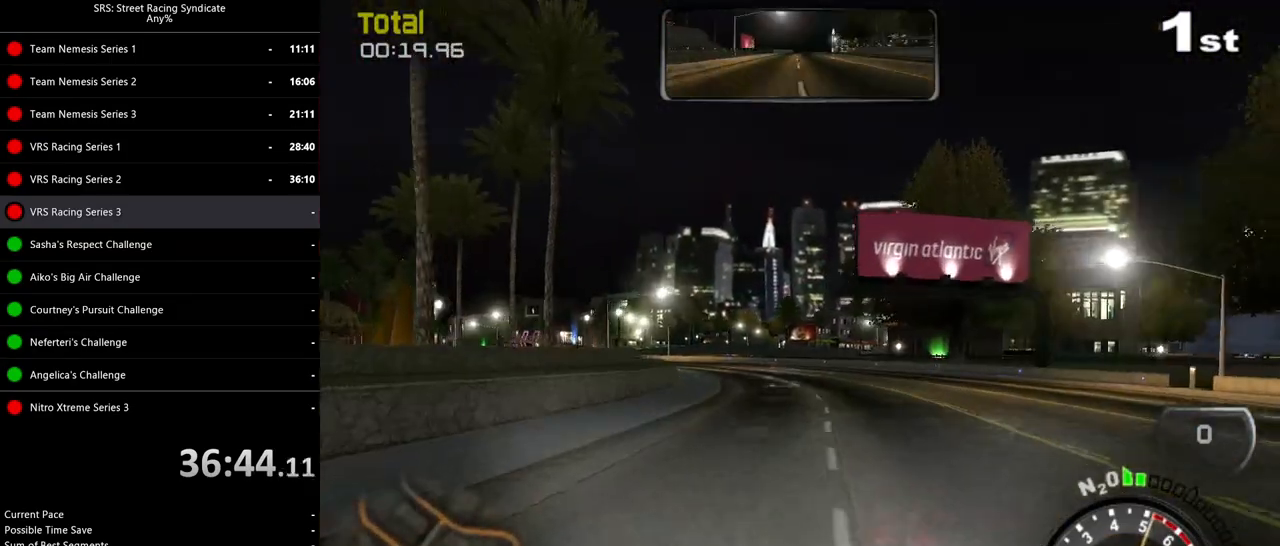
{"buttons": ["R2"], "left_stick": "center", "events": [[418, "left_stick", "center"]]}
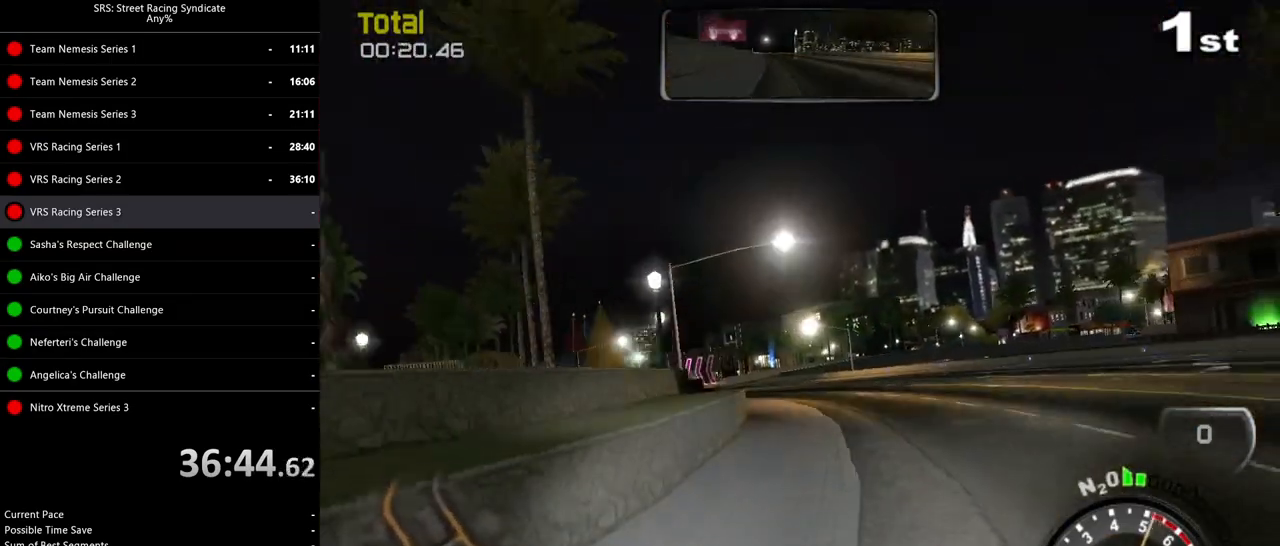
{"buttons": ["R2"], "left_stick": "left", "events": [[17, "left_stick", "up-left"], [234, "left_stick", "left"]]}
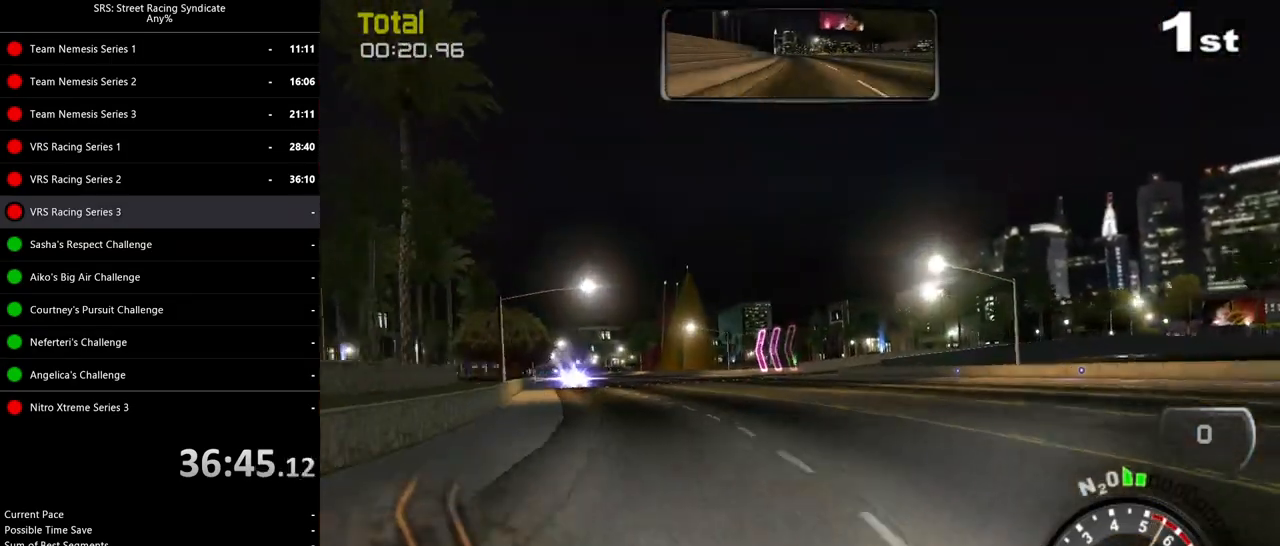
{"buttons": ["R2"], "left_stick": "left", "events": []}
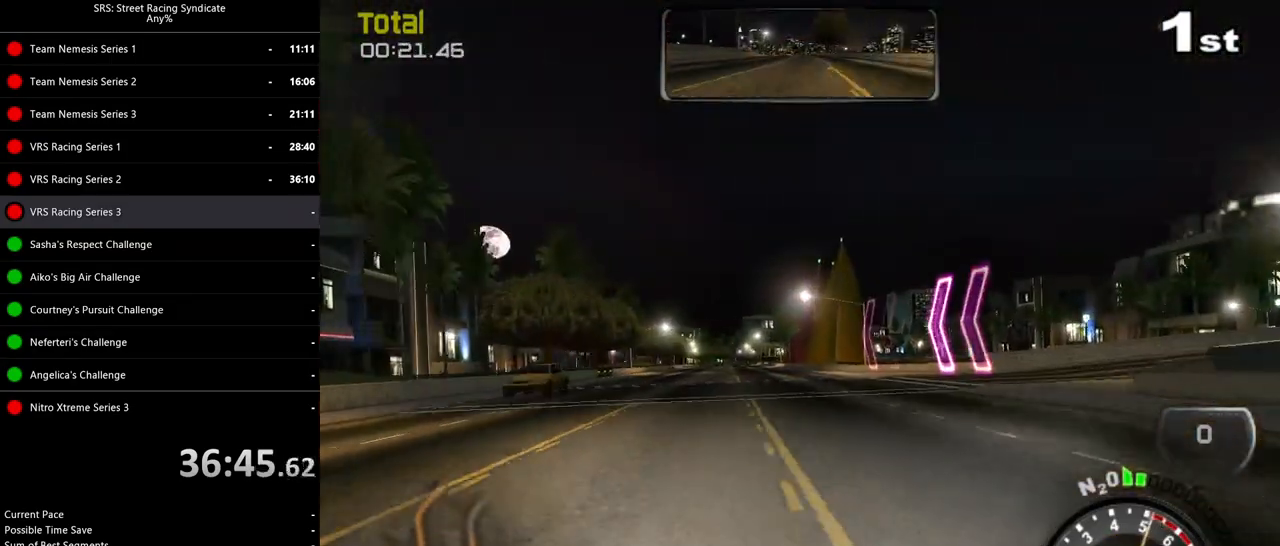
{"buttons": ["R2"], "left_stick": "left", "events": []}
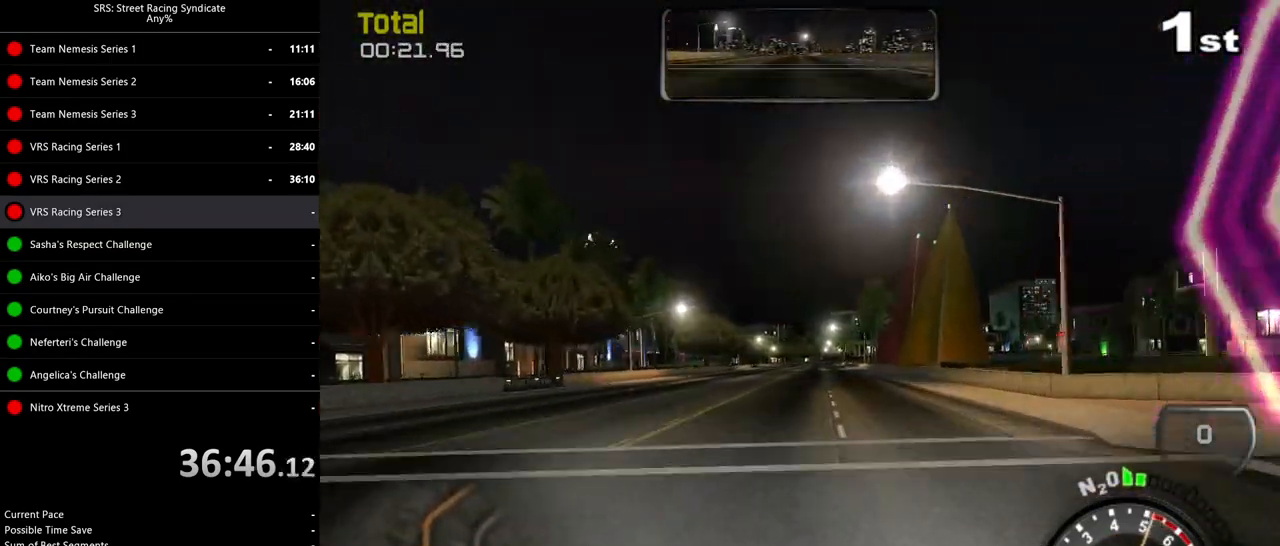
{"buttons": ["R2"], "left_stick": "left", "events": [[117, "left_stick", "center"], [484, "left_stick", "left"]]}
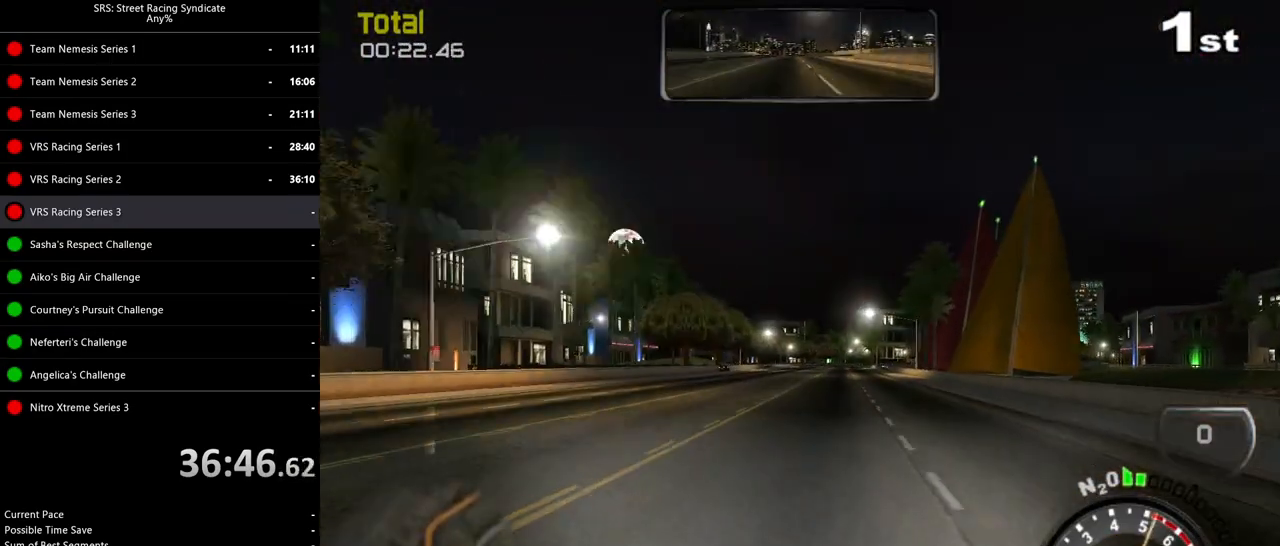
{"buttons": ["R2"], "left_stick": "left", "events": [[133, "left_stick", "center"], [434, "left_stick", "left"]]}
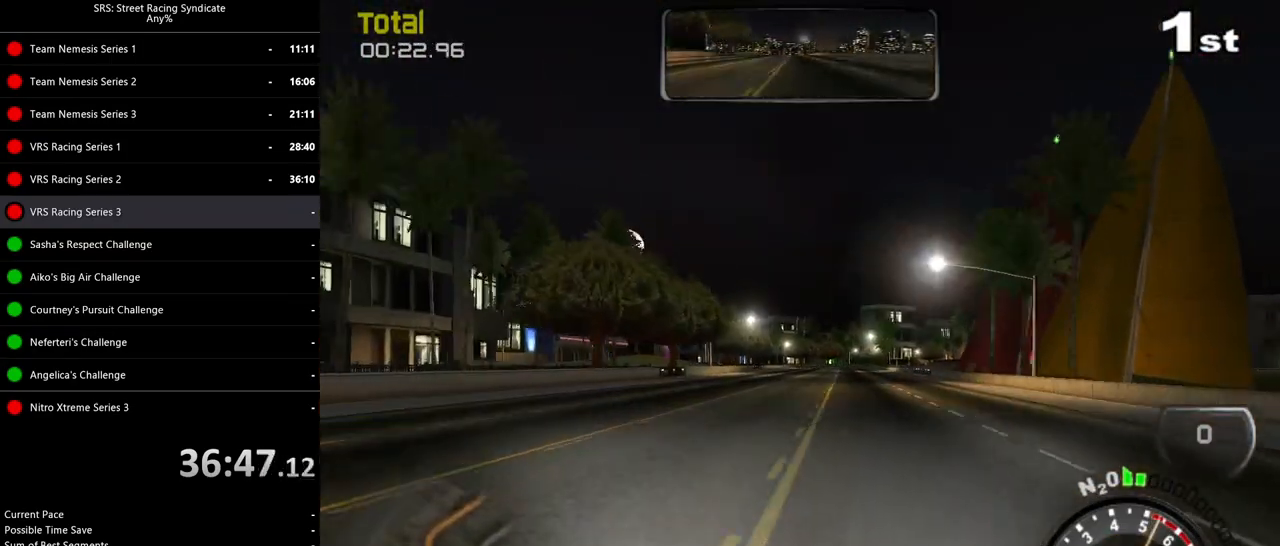
{"buttons": ["R2"], "left_stick": "up-right", "events": [[34, "left_stick", "center"], [451, "left_stick", "up-right"]]}
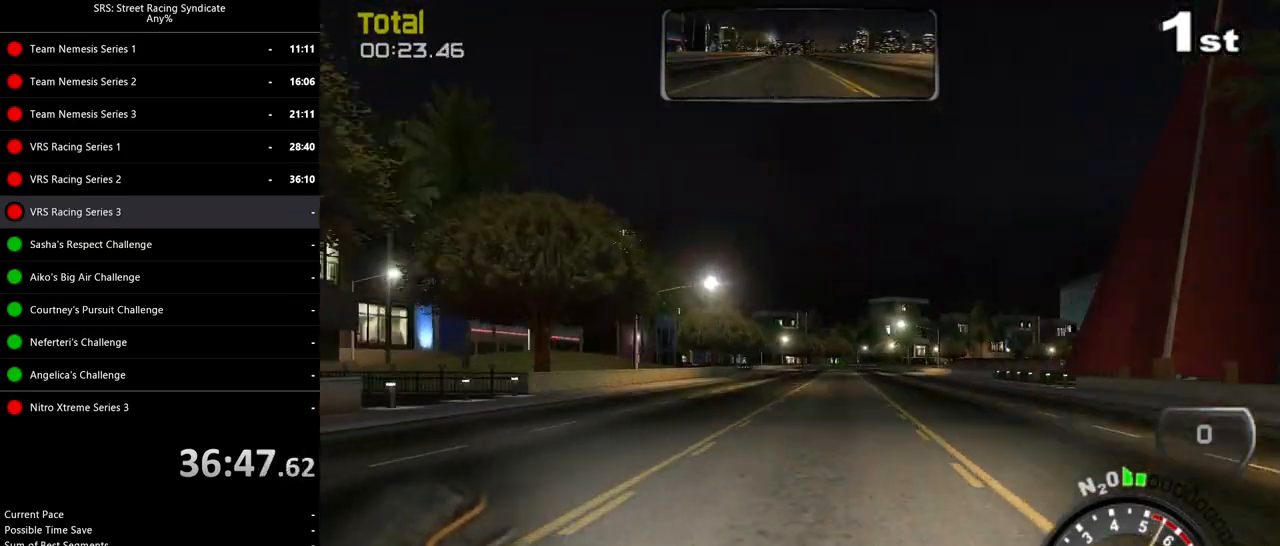
{"buttons": ["R2"], "left_stick": "up-right", "events": [[50, "left_stick", "center"], [167, "left_stick", "up-right"], [300, "left_stick", "center"], [400, "left_stick", "up-right"]]}
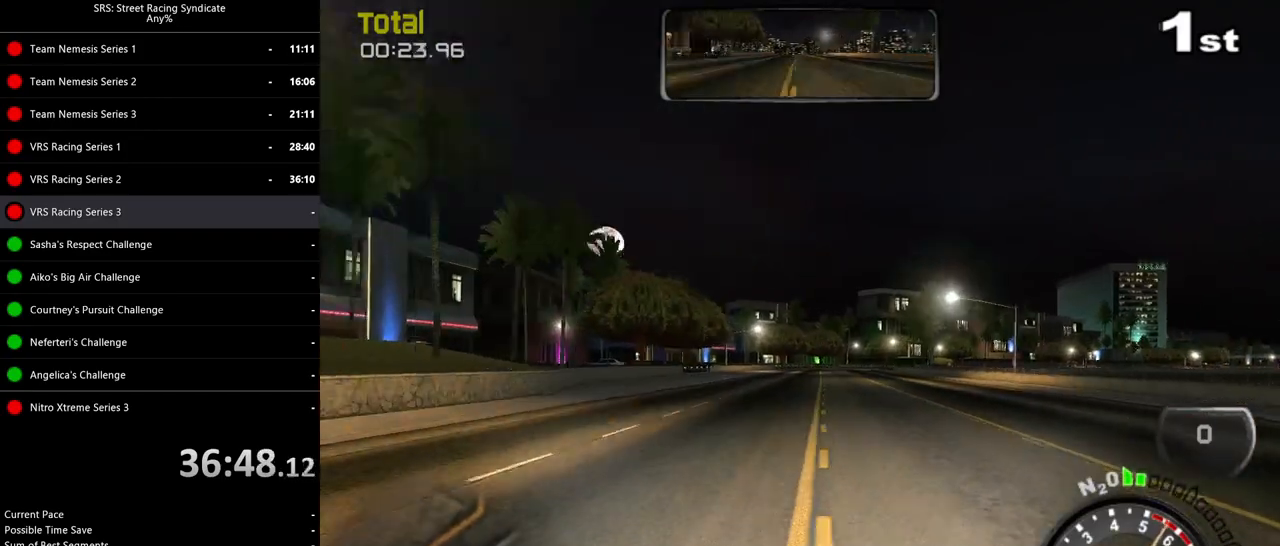
{"buttons": ["R2"], "left_stick": "up-right", "events": [[67, "left_stick", "center"], [451, "left_stick", "up-right"]]}
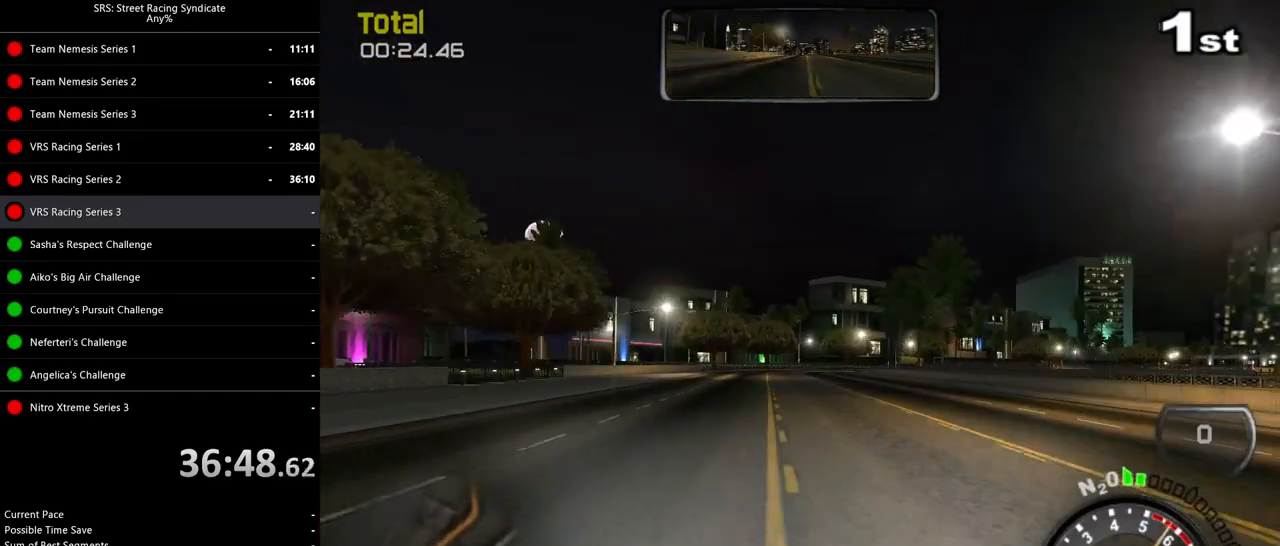
{"buttons": ["R2"], "left_stick": "right", "events": [[117, "left_stick", "center"], [183, "left_stick", "up-right"], [334, "left_stick", "center"], [484, "left_stick", "right"]]}
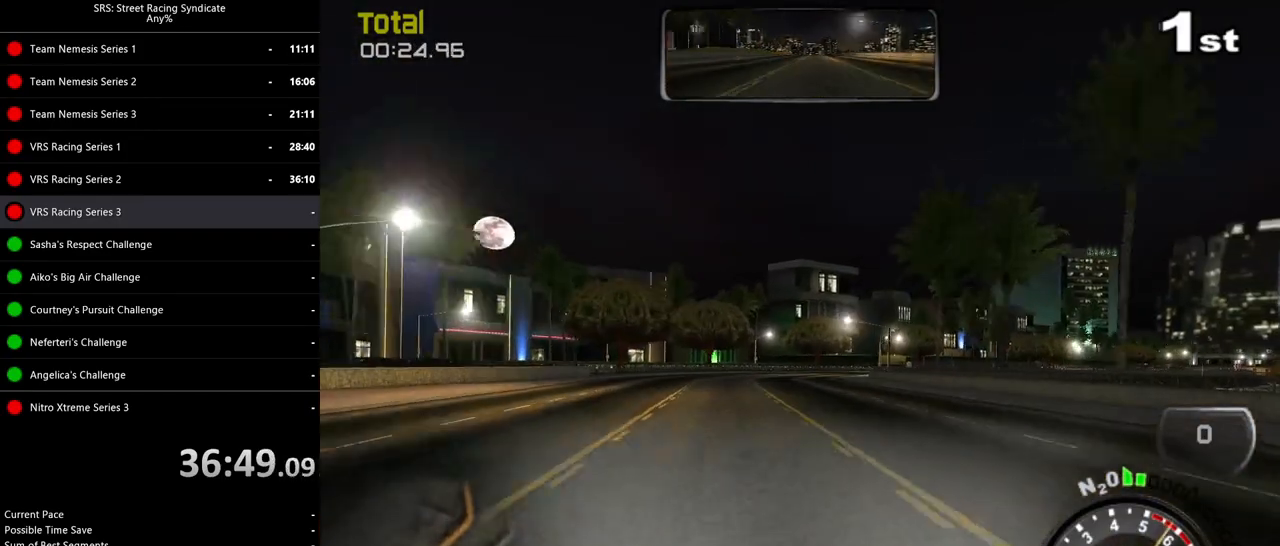
{"buttons": ["R2"], "left_stick": "center", "events": [[134, "left_stick", "center"], [284, "left_stick", "right"], [434, "left_stick", "center"]]}
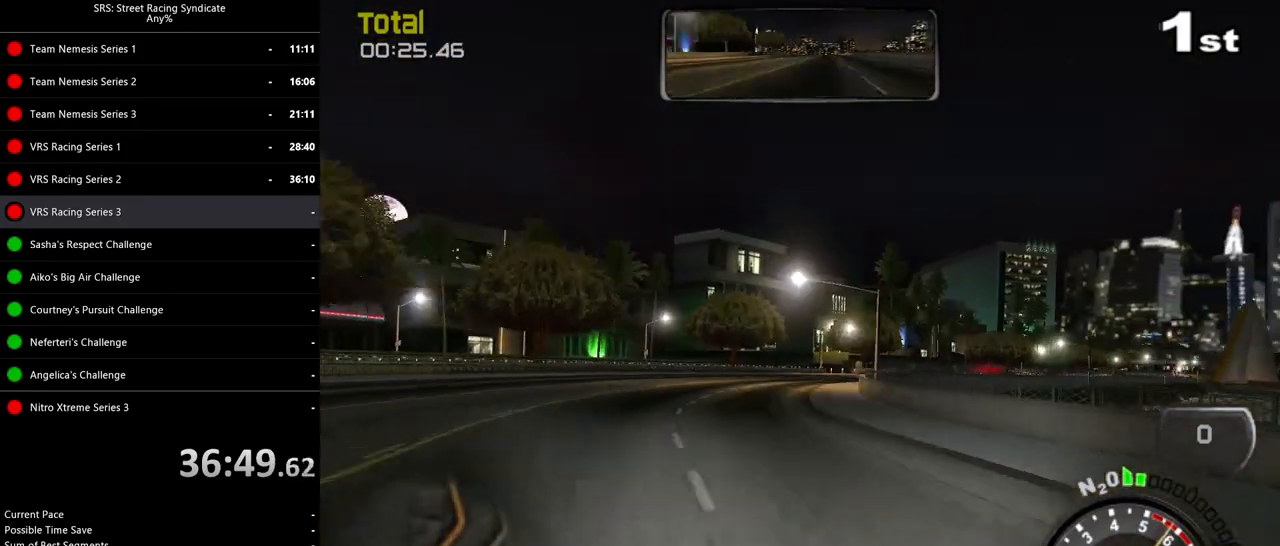
{"buttons": ["R2"], "left_stick": "right", "events": [[17, "left_stick", "right"]]}
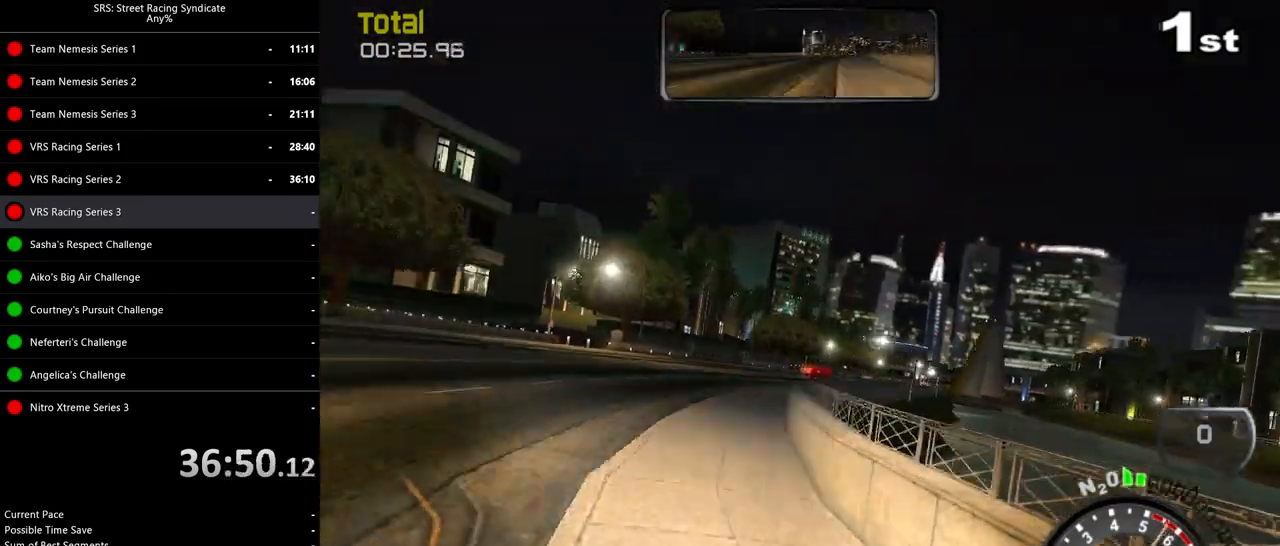
{"buttons": ["R2"], "left_stick": "right", "events": [[67, "left_stick", "center"], [167, "left_stick", "up-right"], [401, "left_stick", "right"]]}
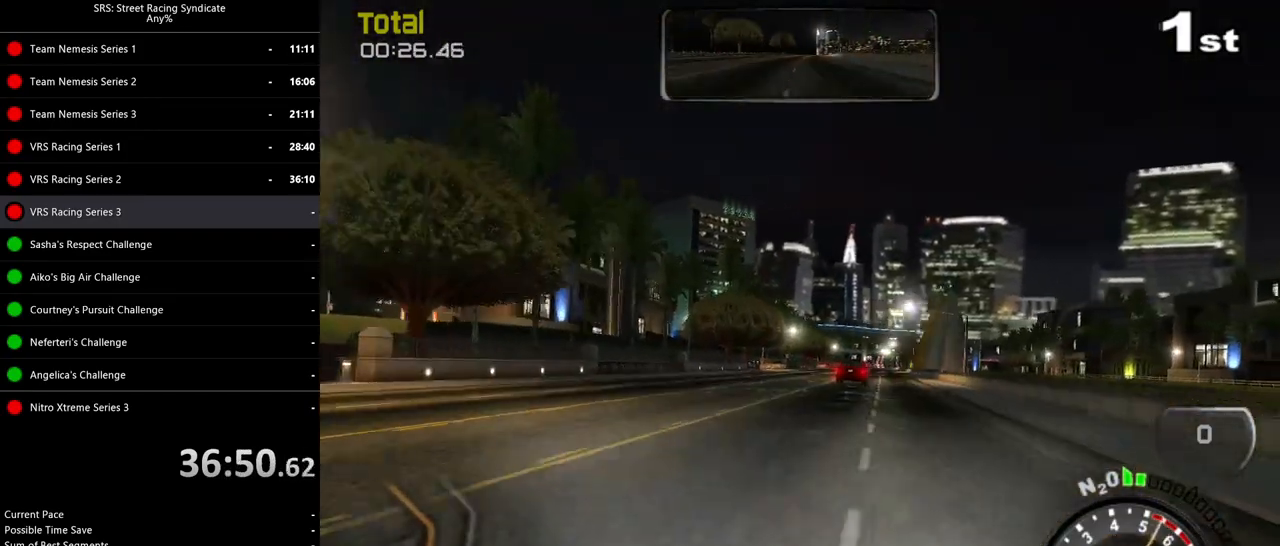
{"buttons": ["R2"], "left_stick": "right", "events": [[100, "left_stick", "up-right"], [217, "left_stick", "right"]]}
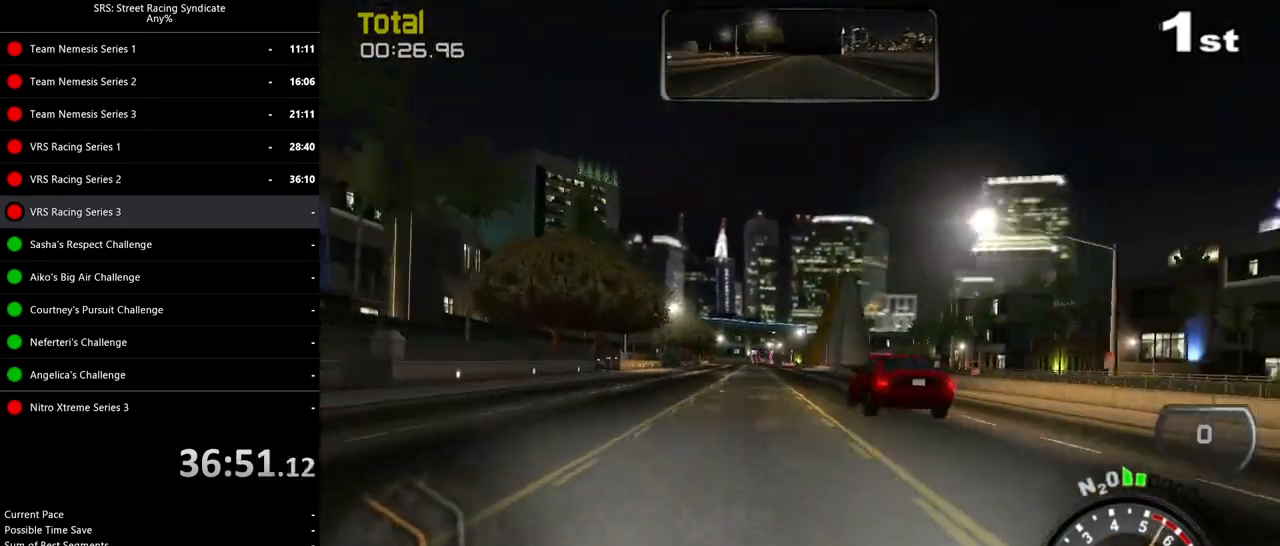
{"buttons": ["R2"], "left_stick": "up-left", "events": [[34, "left_stick", "center"], [184, "left_stick", "up-right"], [234, "left_stick", "right"], [367, "left_stick", "up-left"]]}
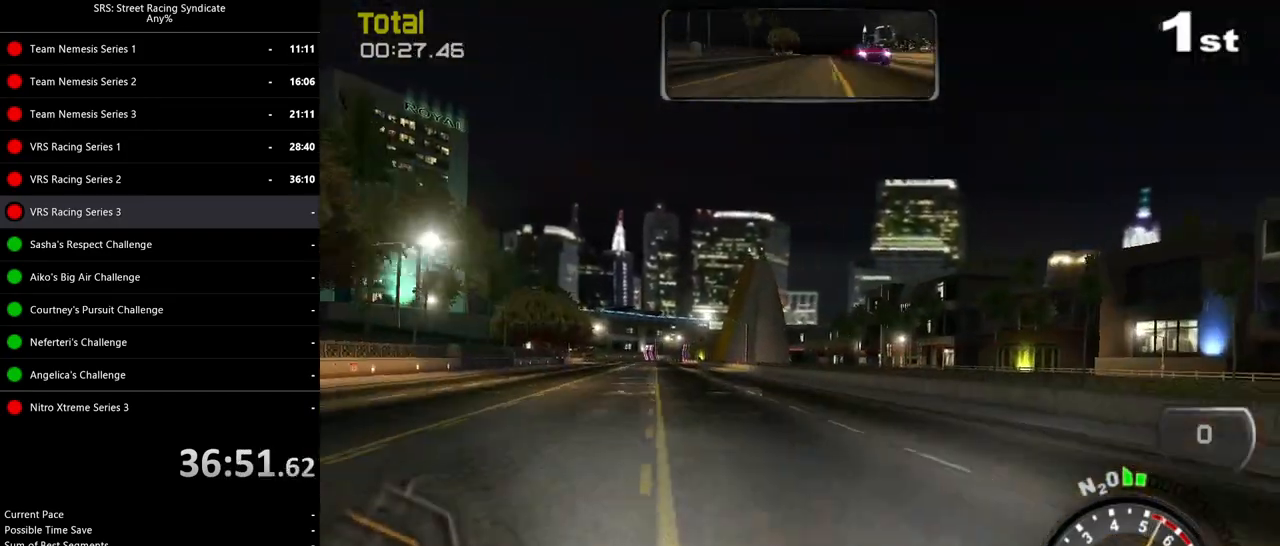
{"buttons": ["R2"], "left_stick": "left", "events": [[83, "left_stick", "center"], [467, "left_stick", "left"]]}